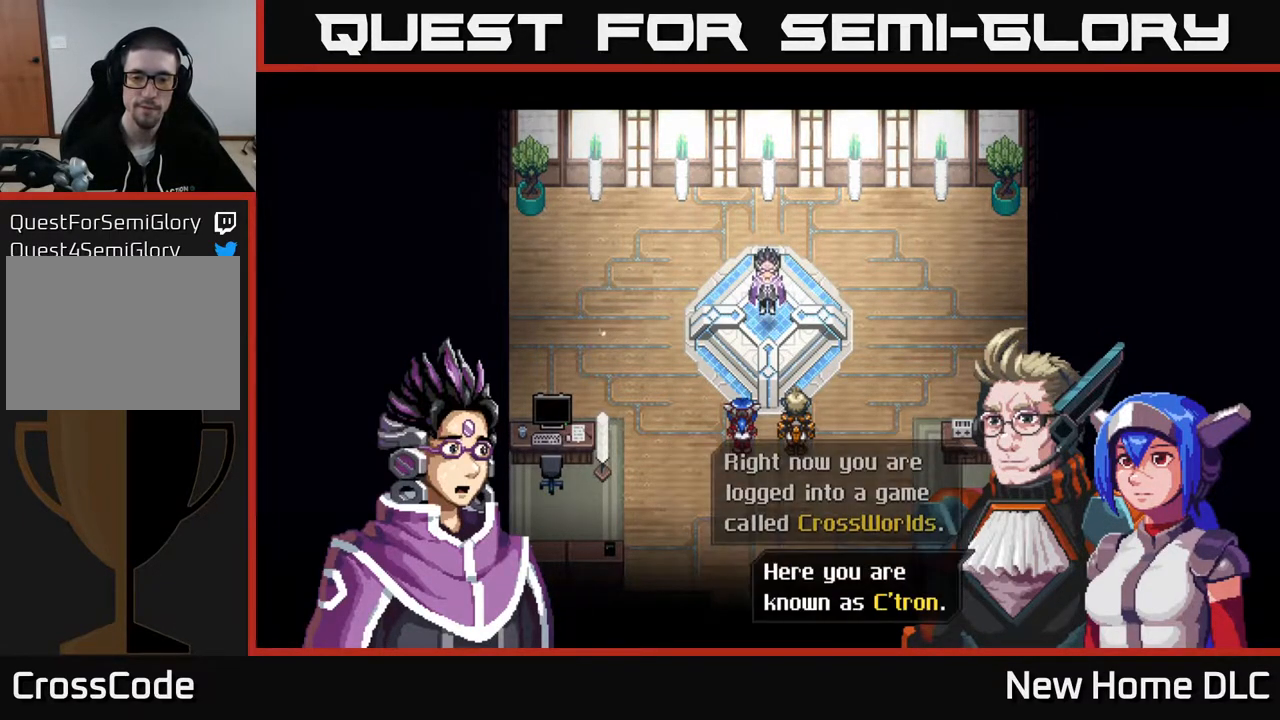
Gameplay with a controller (Xbox layout); each line is a JSON object with the inputs held at the frame after it. "events" lists button and stick changes between this image and that frame as [ms after this image, input, new state], when the widget could be followed in between.
{"buttons": [], "left_stick": "center", "right_stick": "center", "events": []}
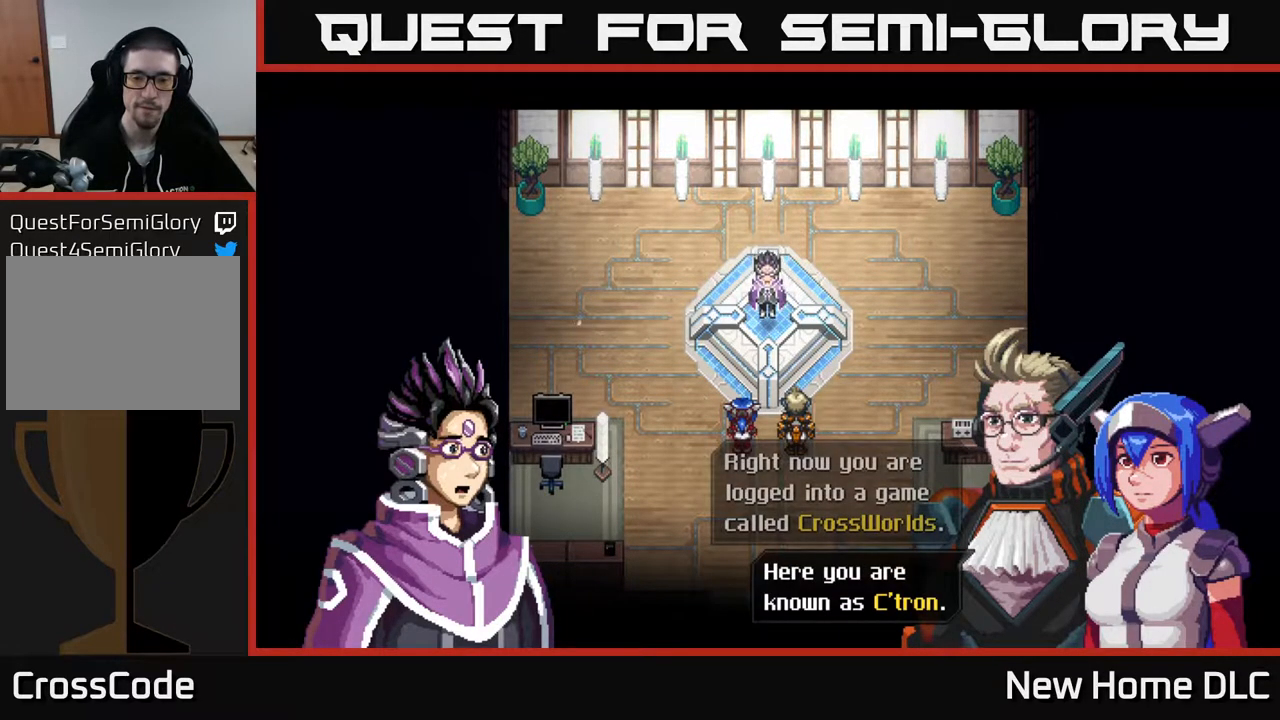
{"buttons": [], "left_stick": "center", "right_stick": "center", "events": [[350, "A", "down"], [433, "A", "up"]]}
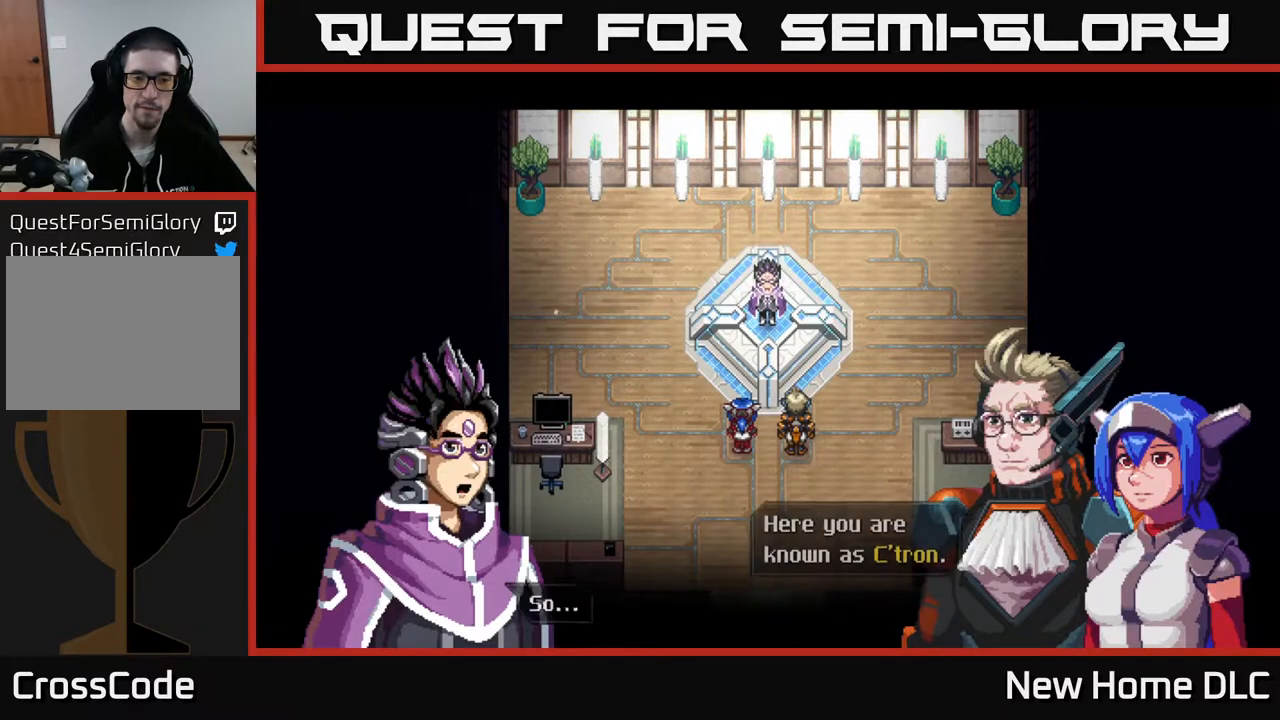
{"buttons": [], "left_stick": "center", "right_stick": "center", "events": []}
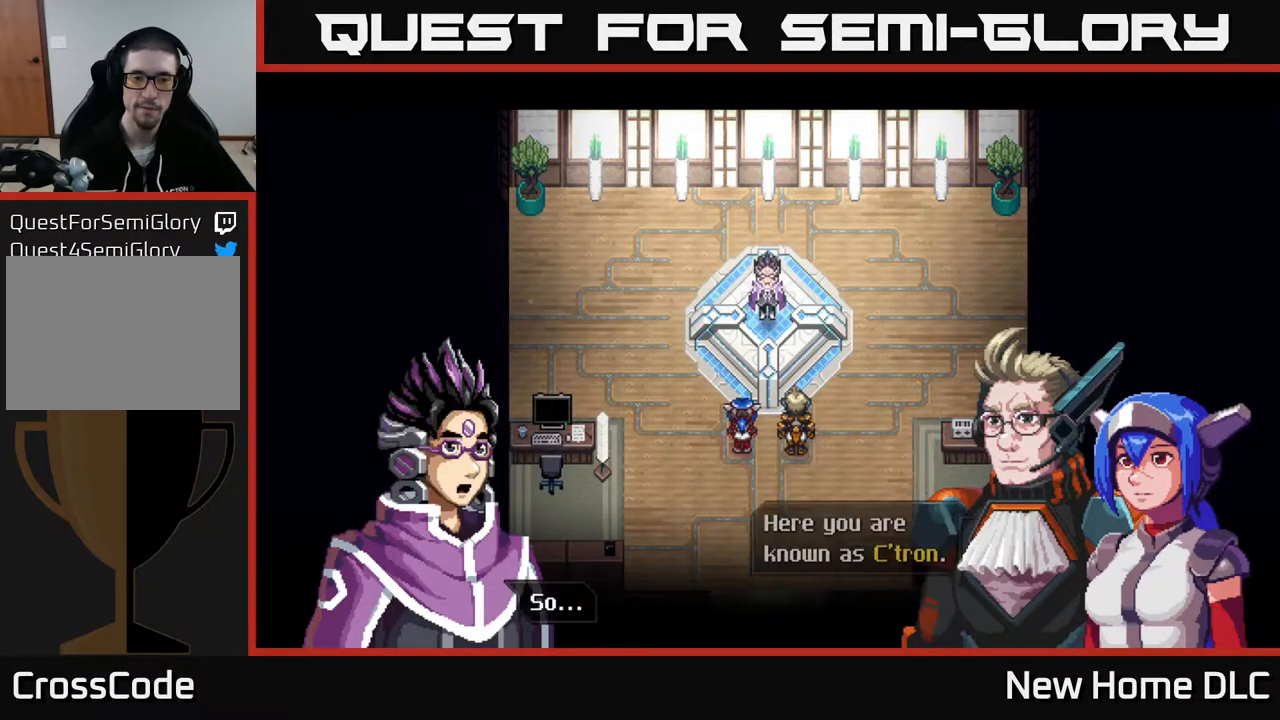
{"buttons": [], "left_stick": "center", "right_stick": "center", "events": [[67, "A", "down"], [167, "A", "up"]]}
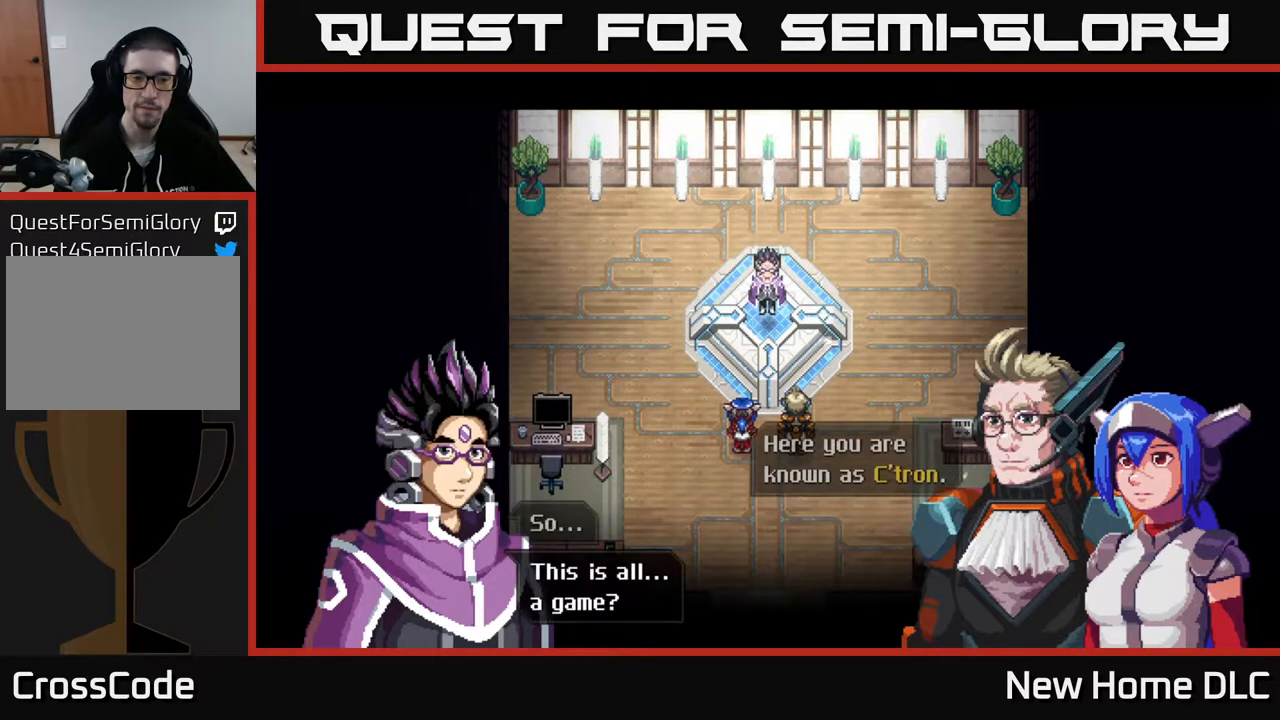
{"buttons": ["A"], "left_stick": "center", "right_stick": "center", "events": [[483, "A", "down"]]}
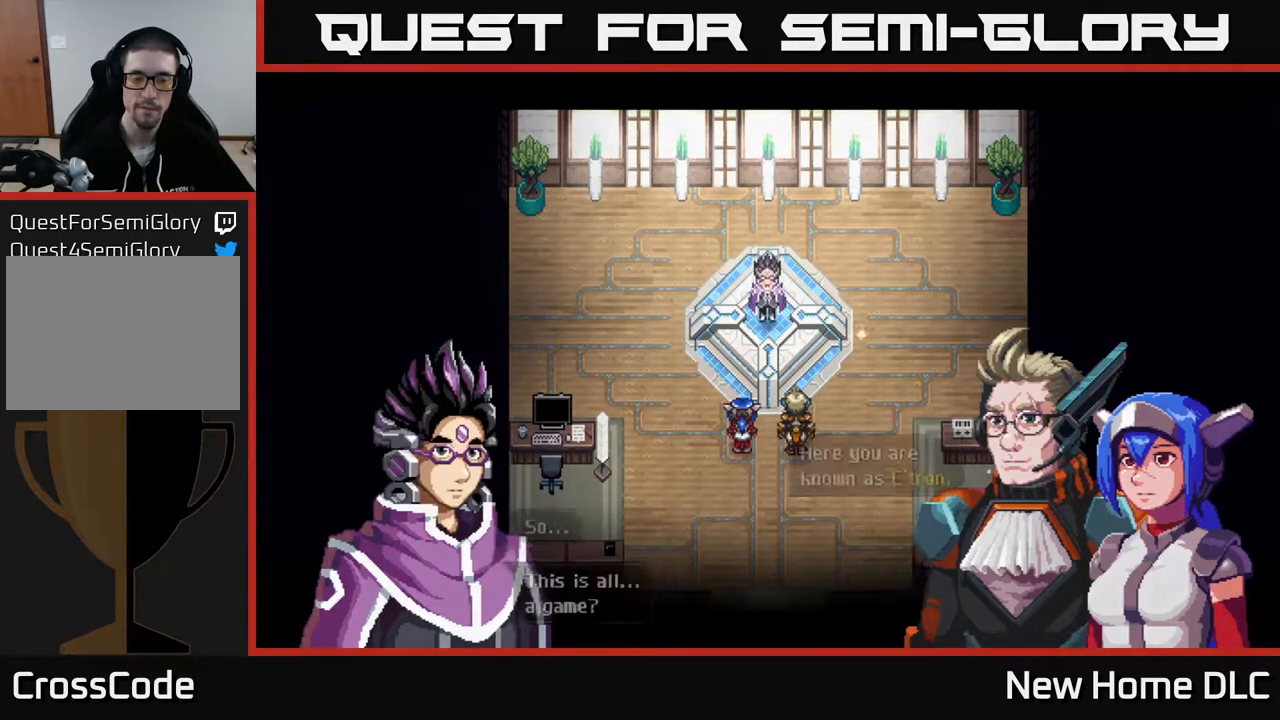
{"buttons": [], "left_stick": "center", "right_stick": "center", "events": [[133, "A", "up"]]}
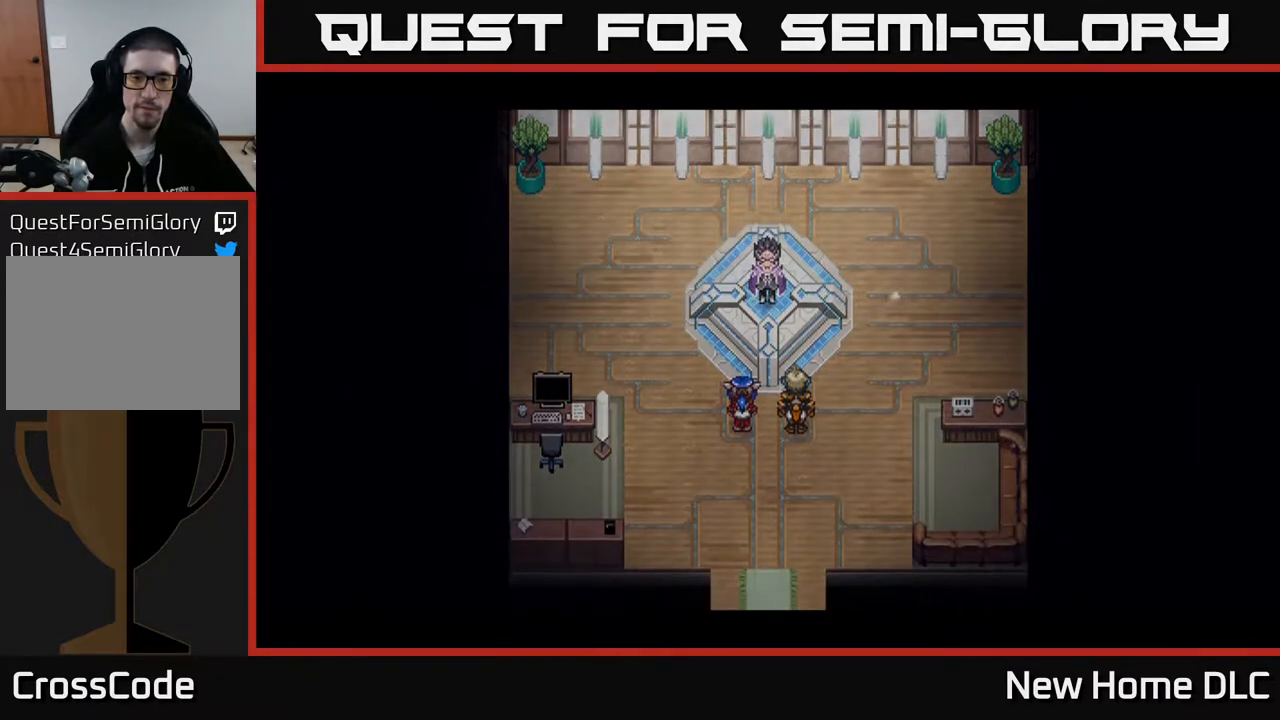
{"buttons": [], "left_stick": "center", "right_stick": "center", "events": []}
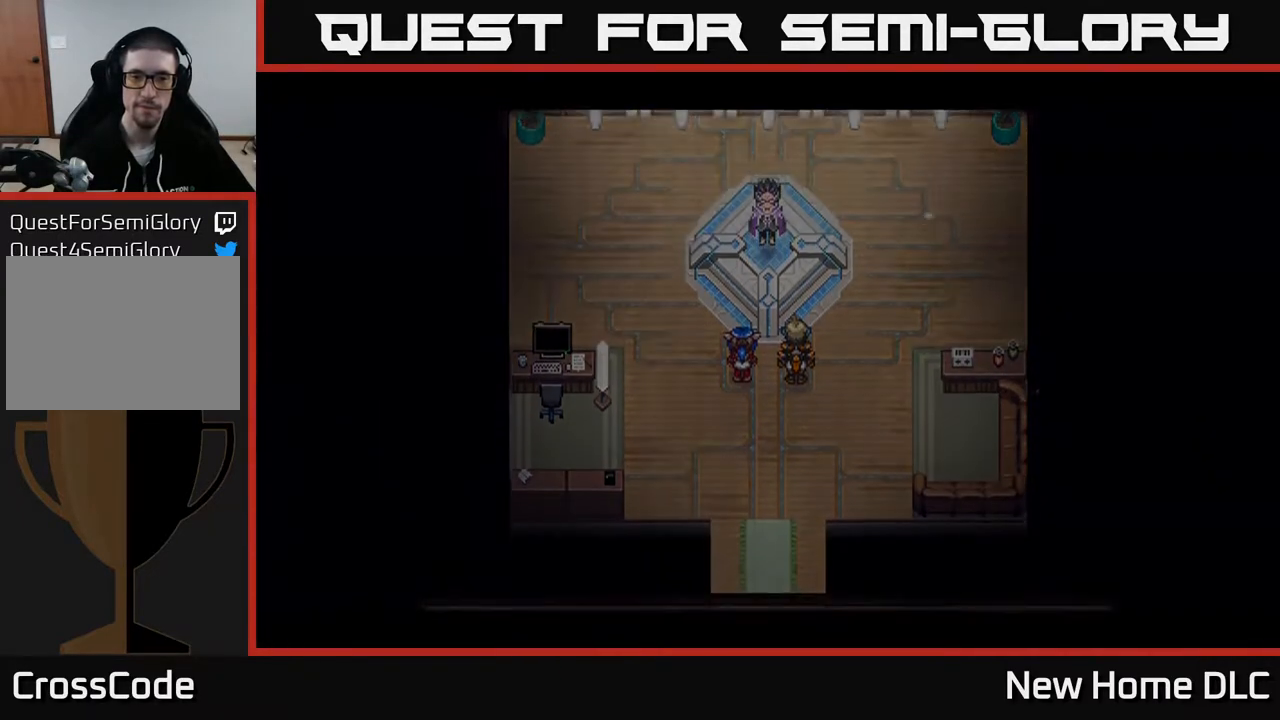
{"buttons": [], "left_stick": "center", "right_stick": "center", "events": []}
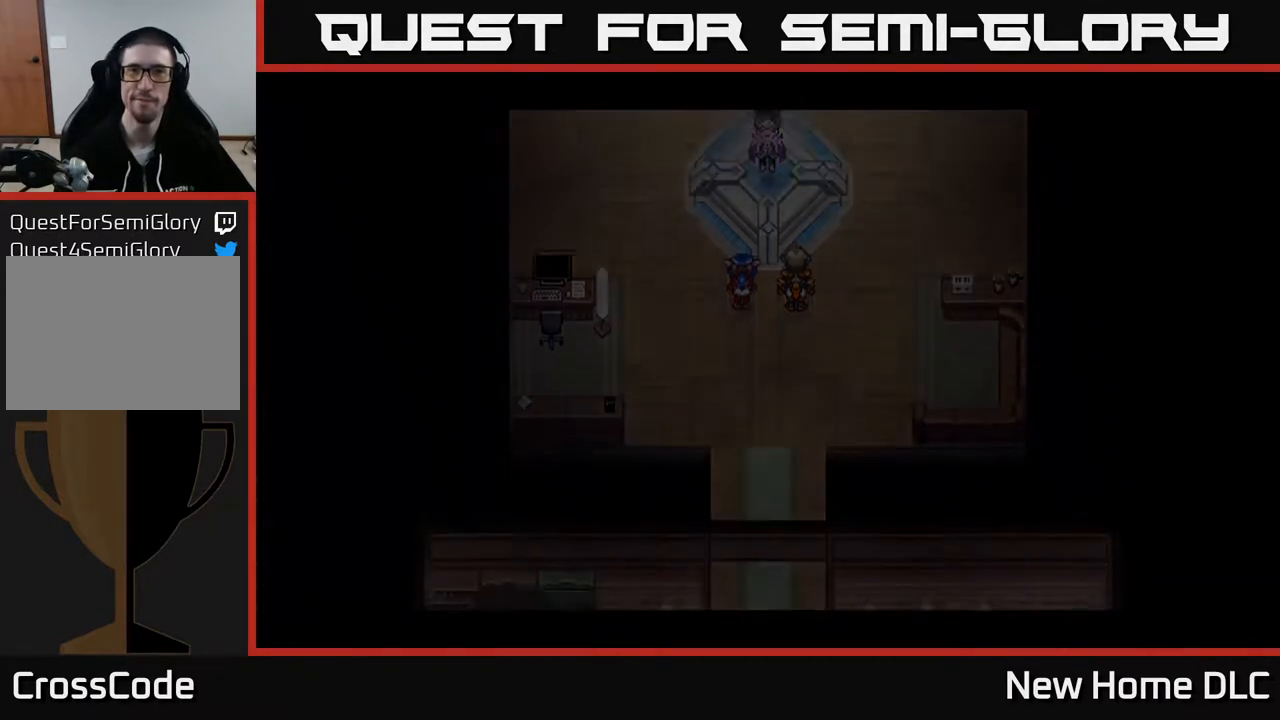
{"buttons": [], "left_stick": "center", "right_stick": "center", "events": []}
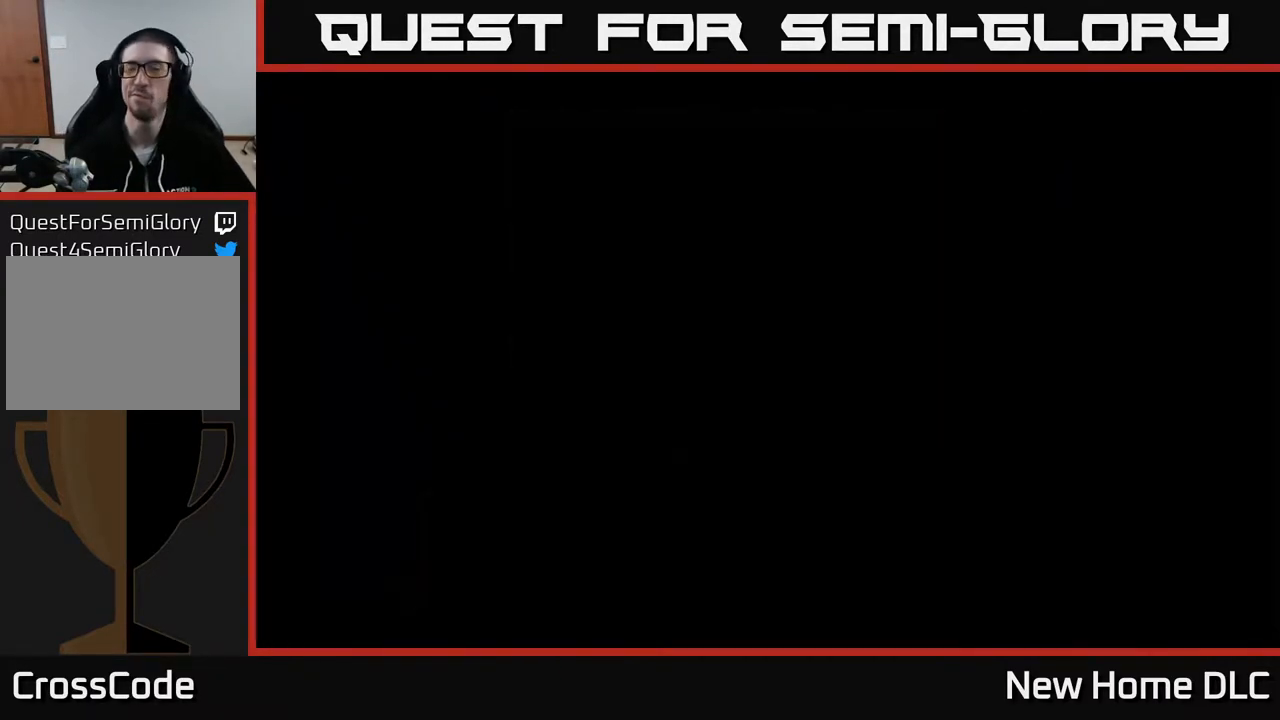
{"buttons": [], "left_stick": "center", "right_stick": "center", "events": []}
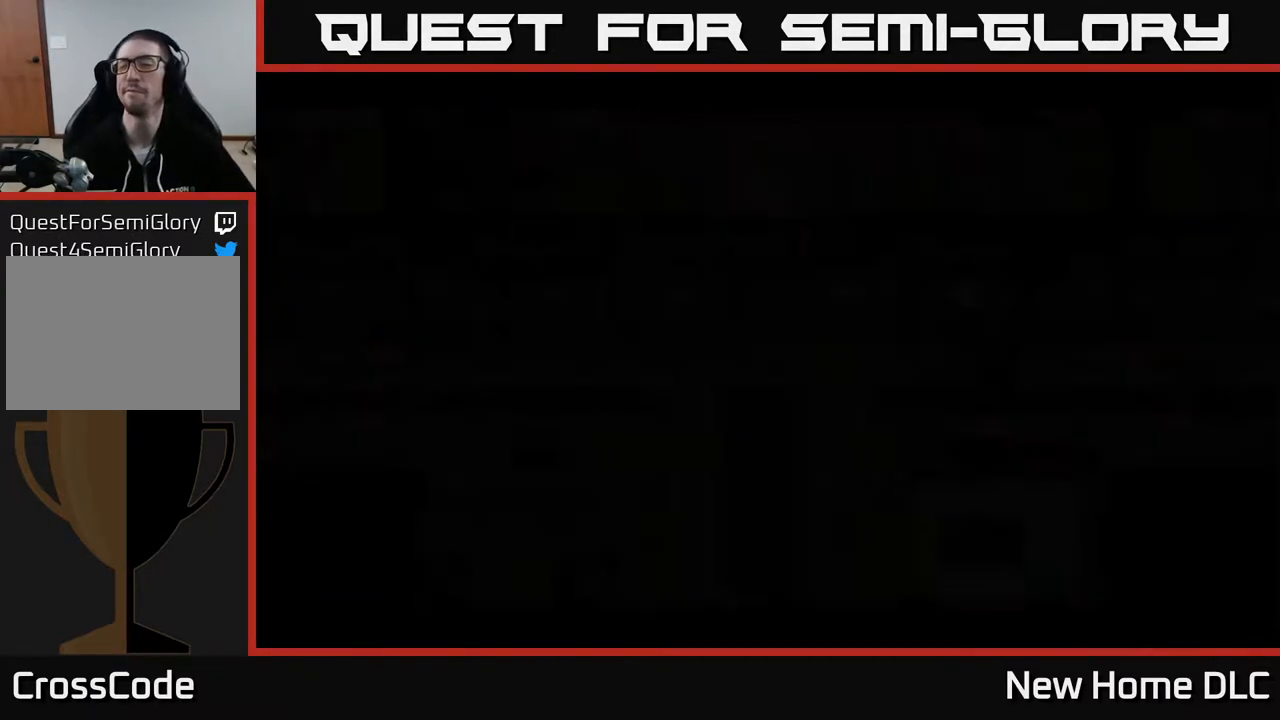
{"buttons": [], "left_stick": "center", "right_stick": "center", "events": []}
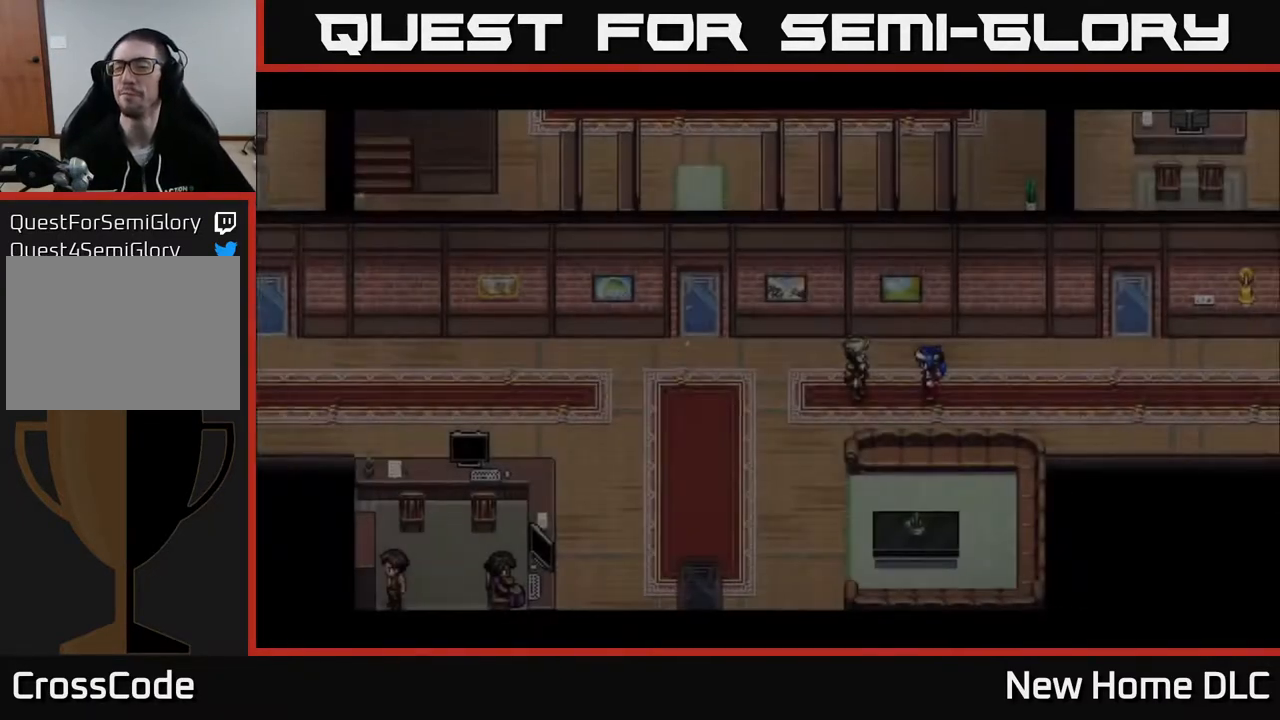
{"buttons": [], "left_stick": "center", "right_stick": "center", "events": []}
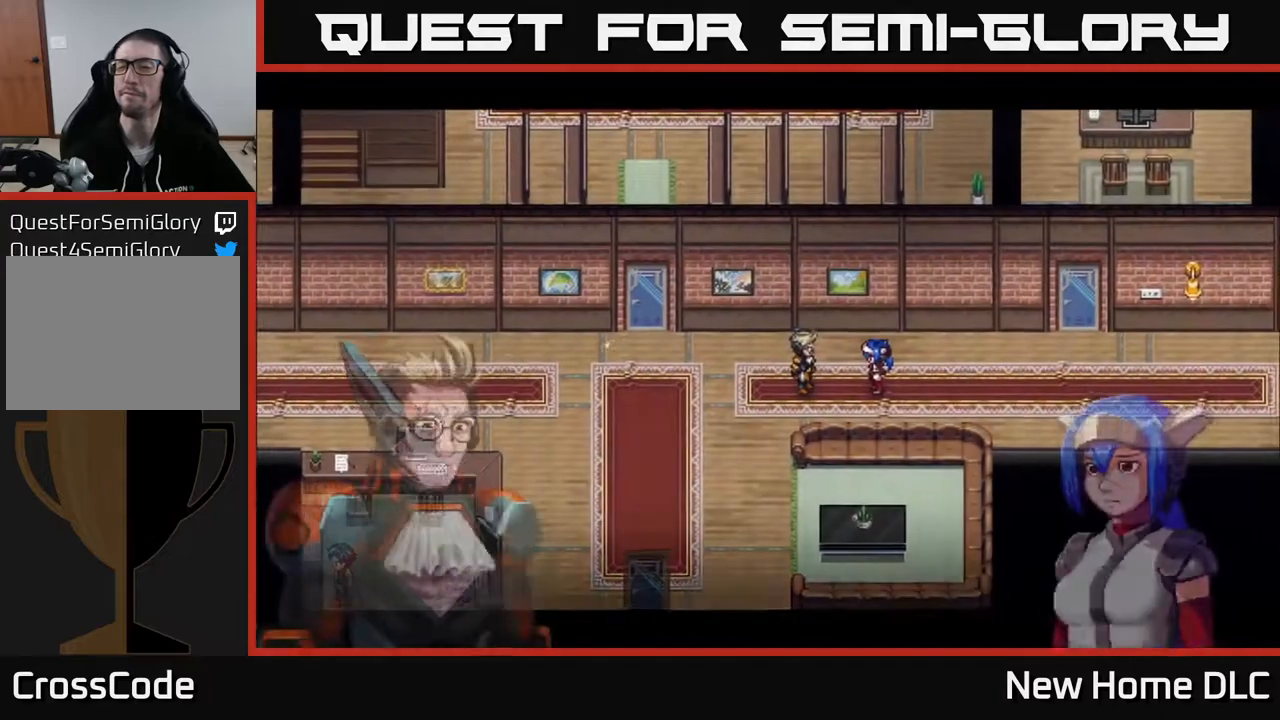
{"buttons": [], "left_stick": "center", "right_stick": "center", "events": []}
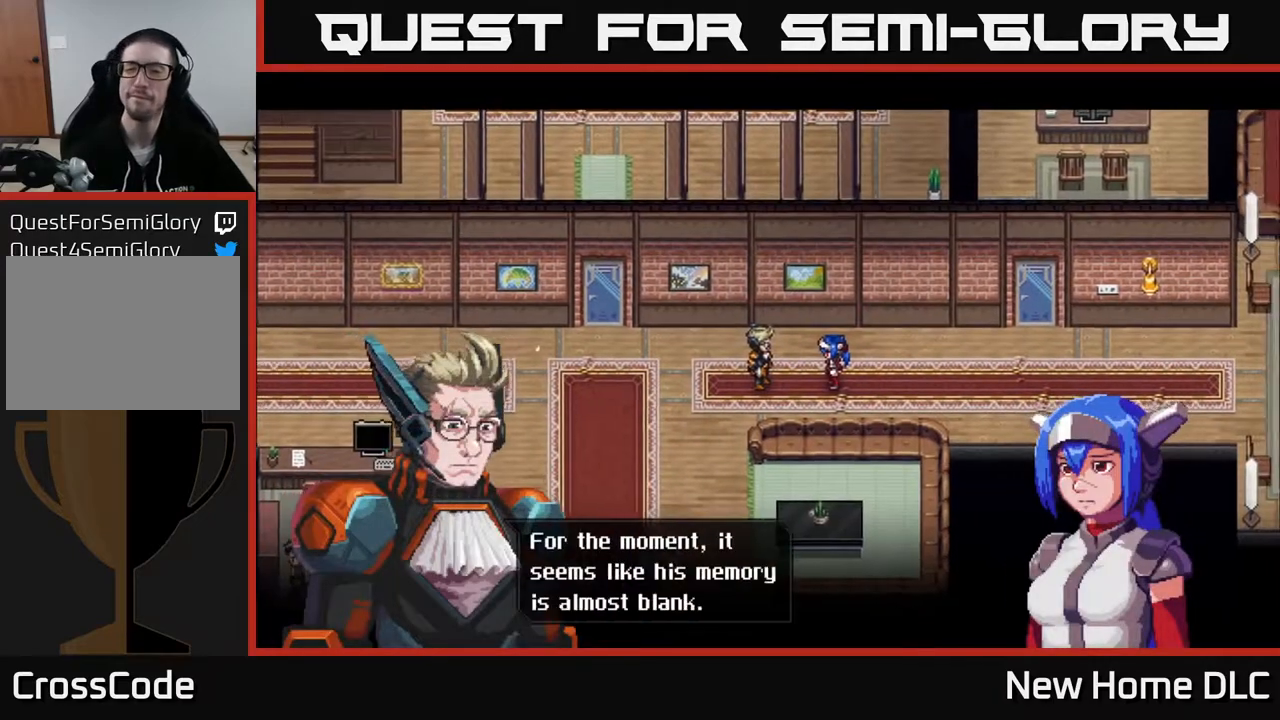
{"buttons": [], "left_stick": "center", "right_stick": "center", "events": []}
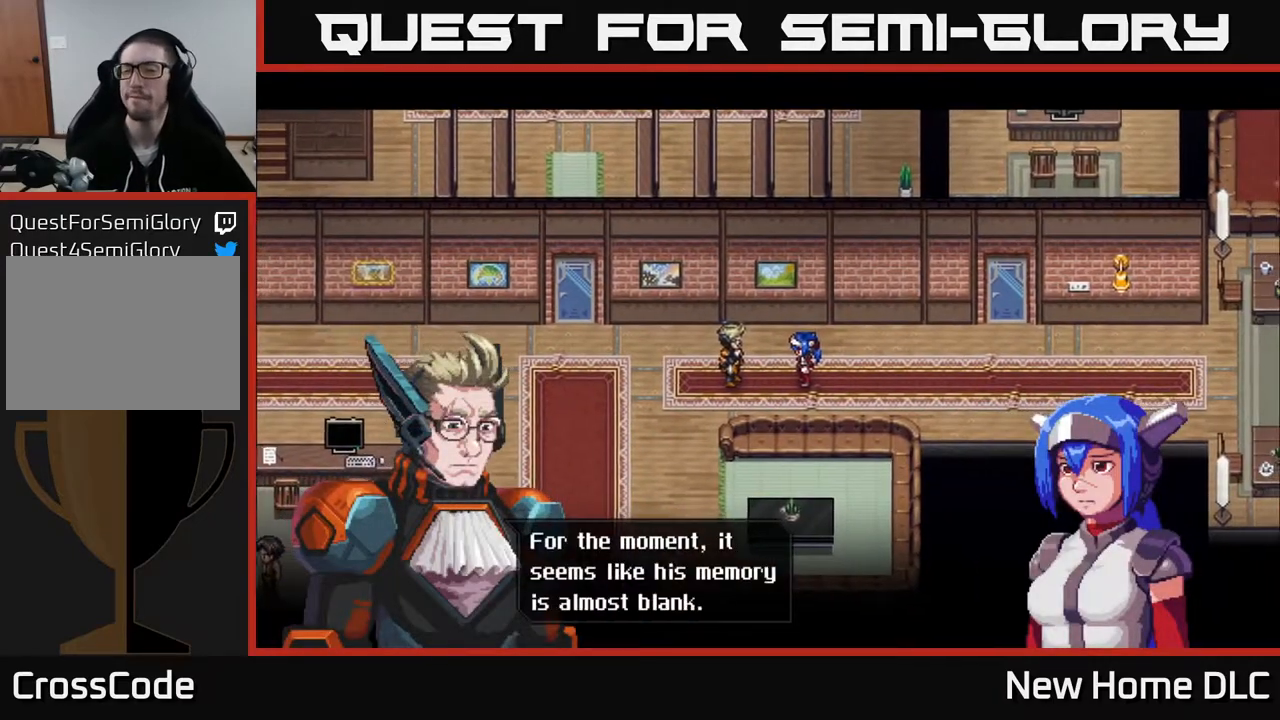
{"buttons": [], "left_stick": "center", "right_stick": "center", "events": []}
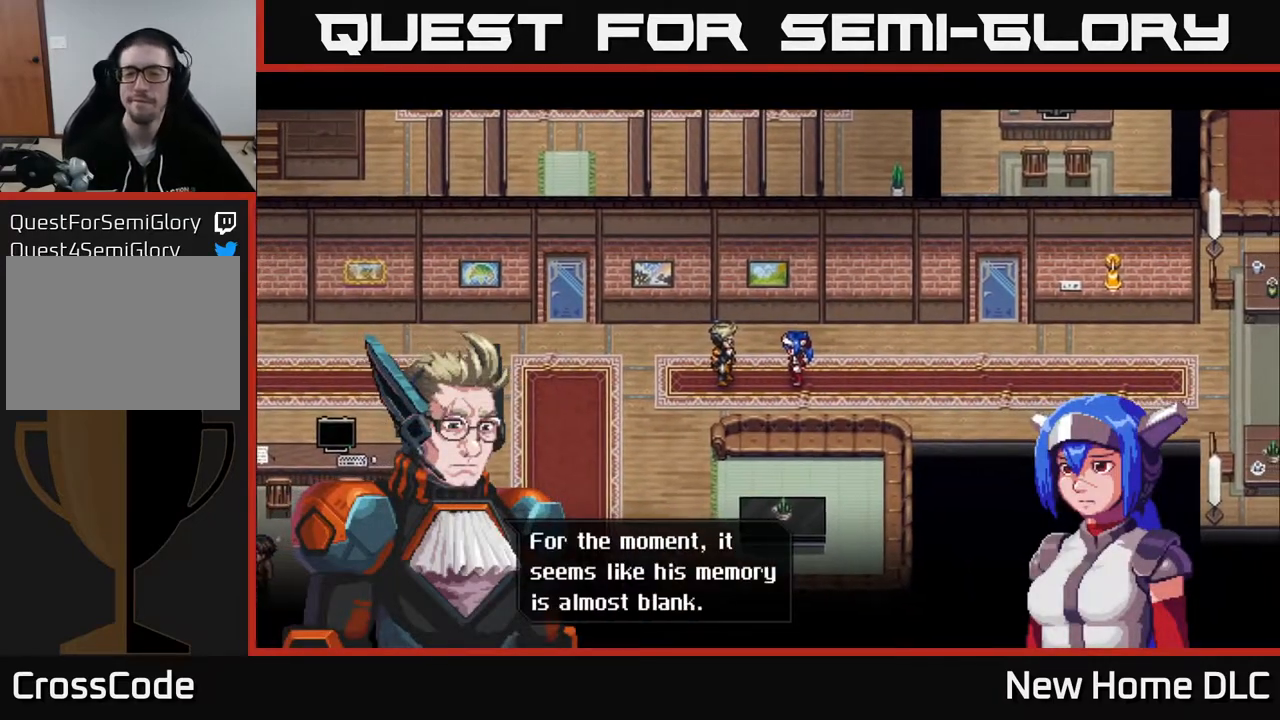
{"buttons": [], "left_stick": "center", "right_stick": "center", "events": [[33, "A", "down"], [133, "A", "up"]]}
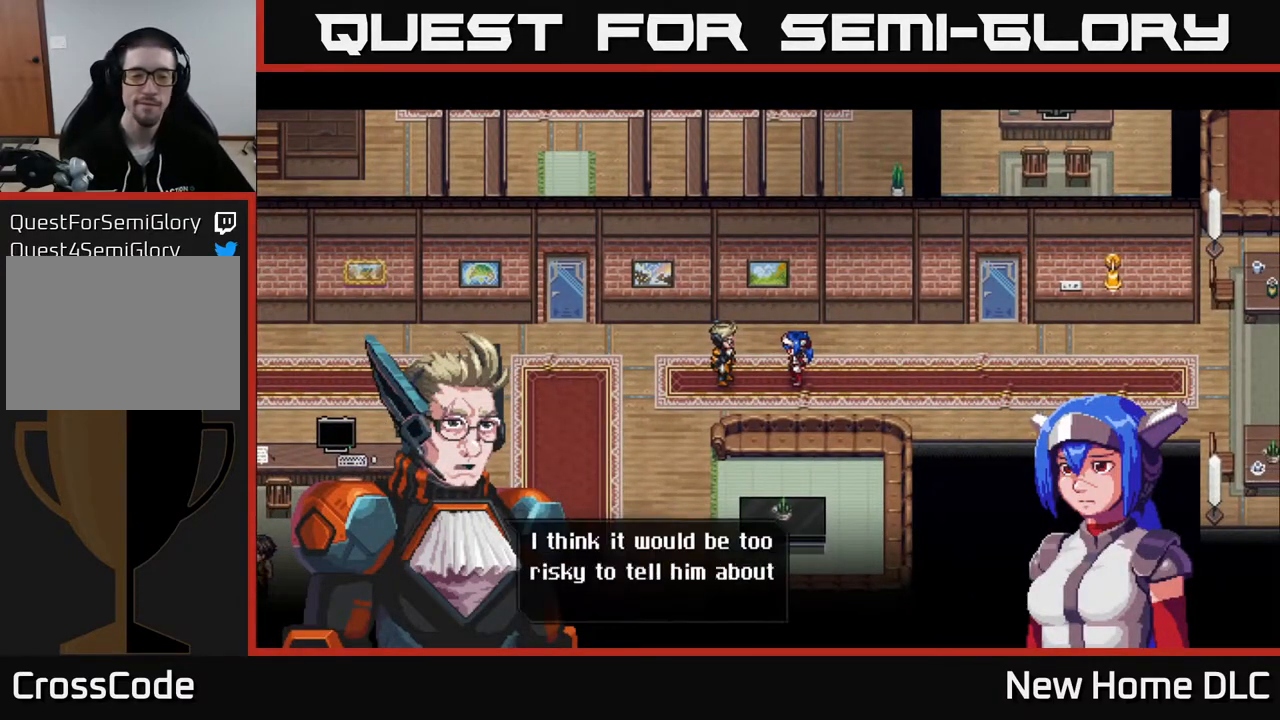
{"buttons": [], "left_stick": "center", "right_stick": "center", "events": []}
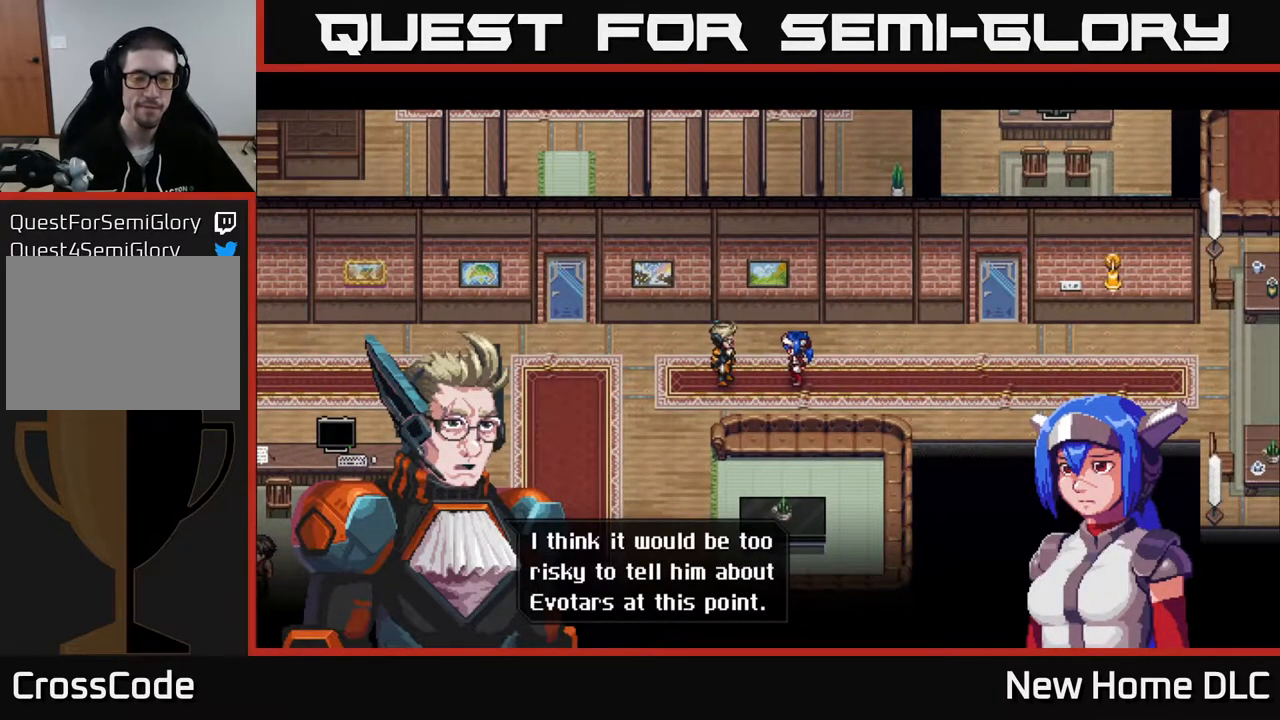
{"buttons": [], "left_stick": "center", "right_stick": "center", "events": []}
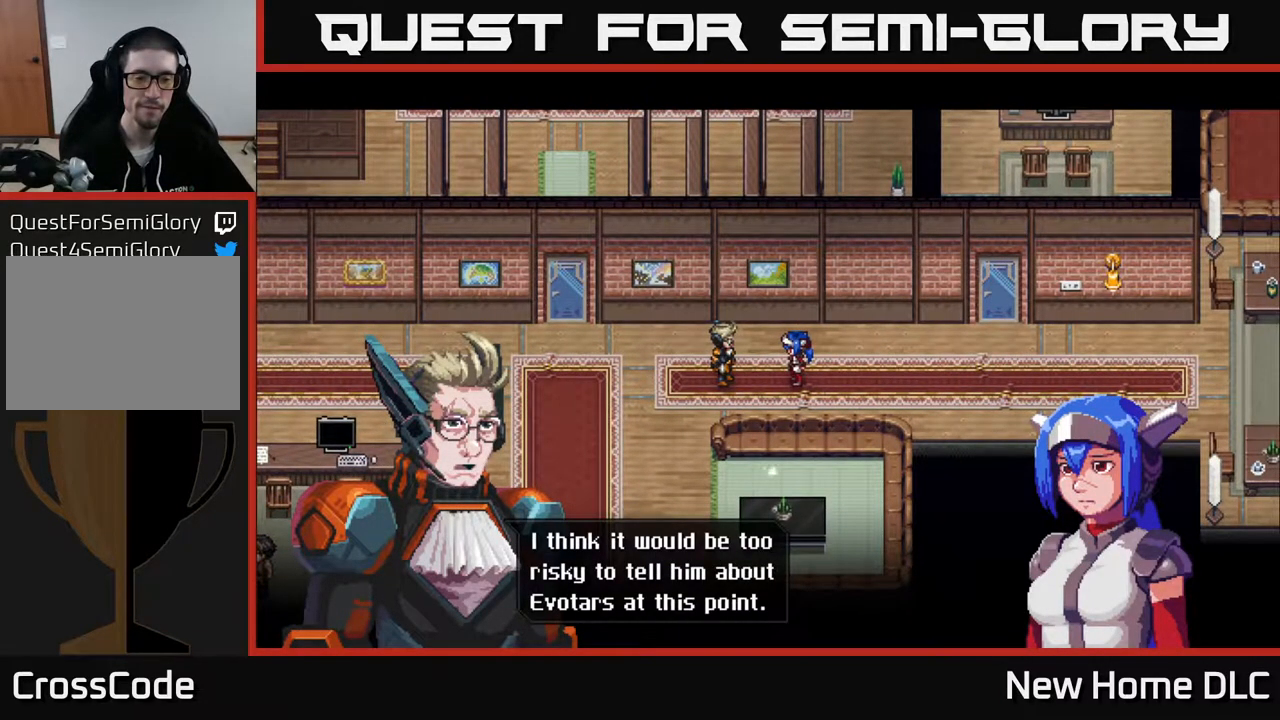
{"buttons": [], "left_stick": "center", "right_stick": "center", "events": []}
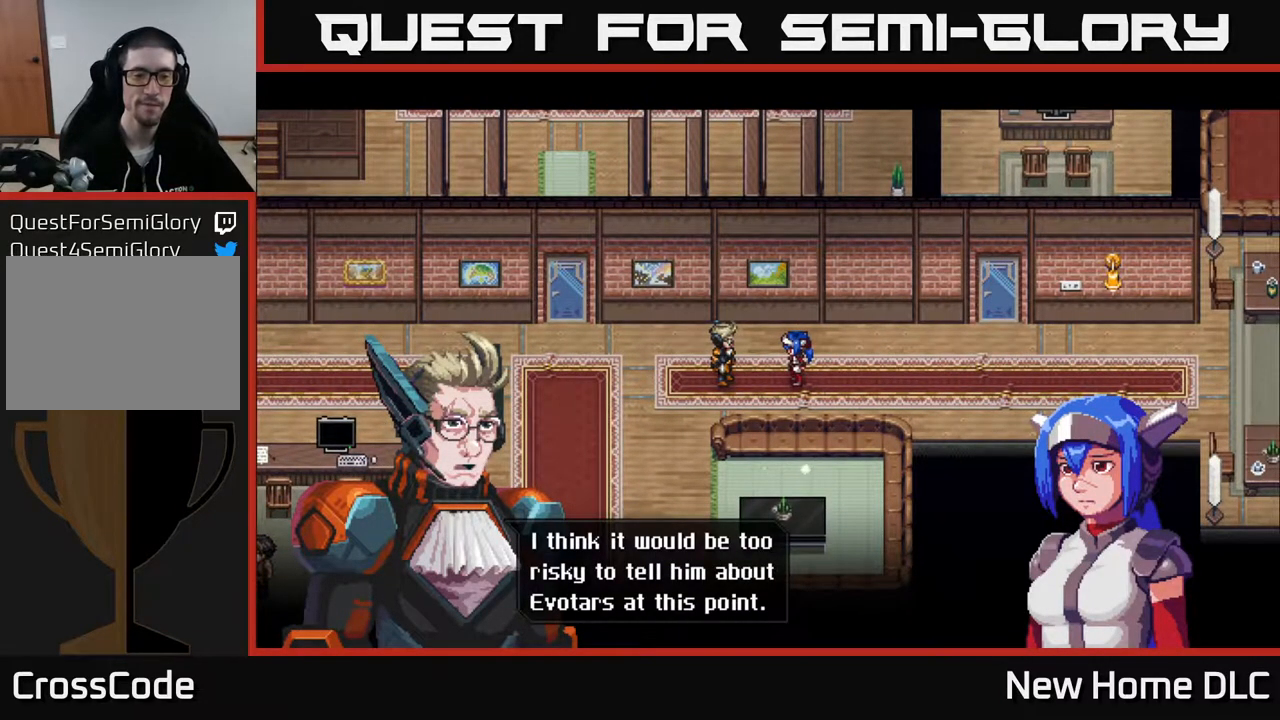
{"buttons": [], "left_stick": "center", "right_stick": "center", "events": [[100, "A", "down"], [200, "A", "up"]]}
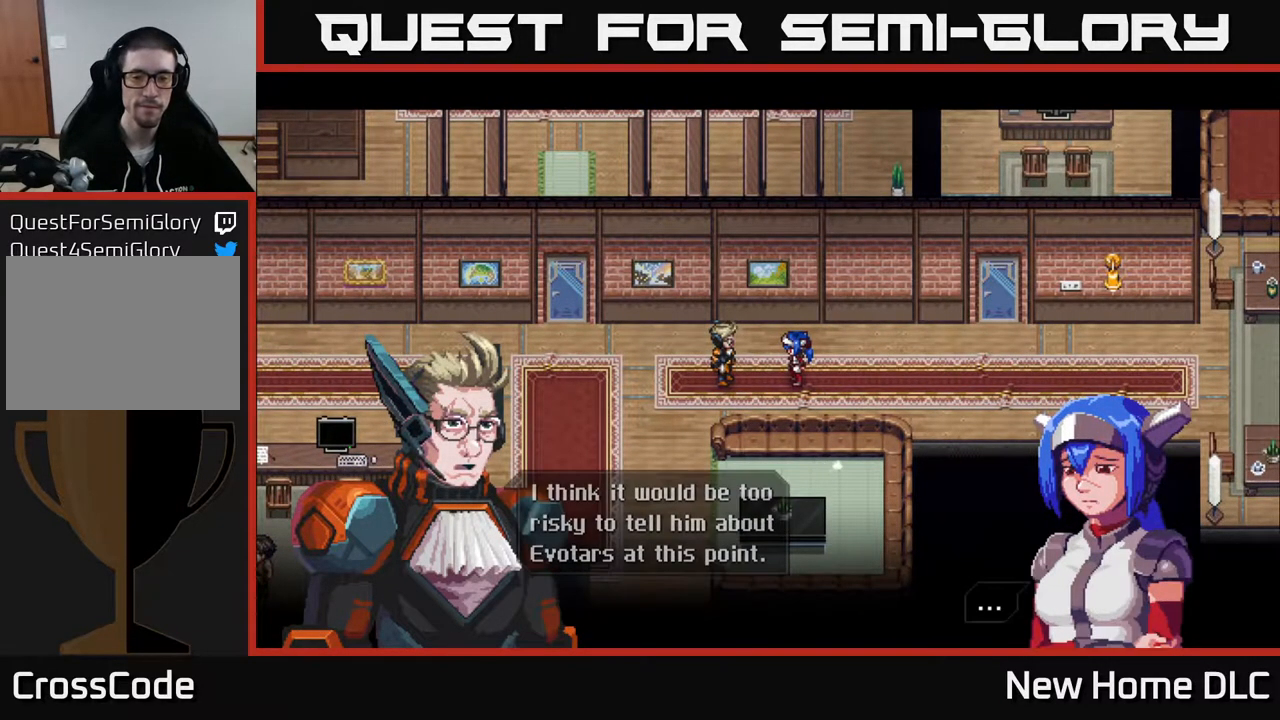
{"buttons": [], "left_stick": "center", "right_stick": "center", "events": [[217, "A", "down"], [317, "A", "up"]]}
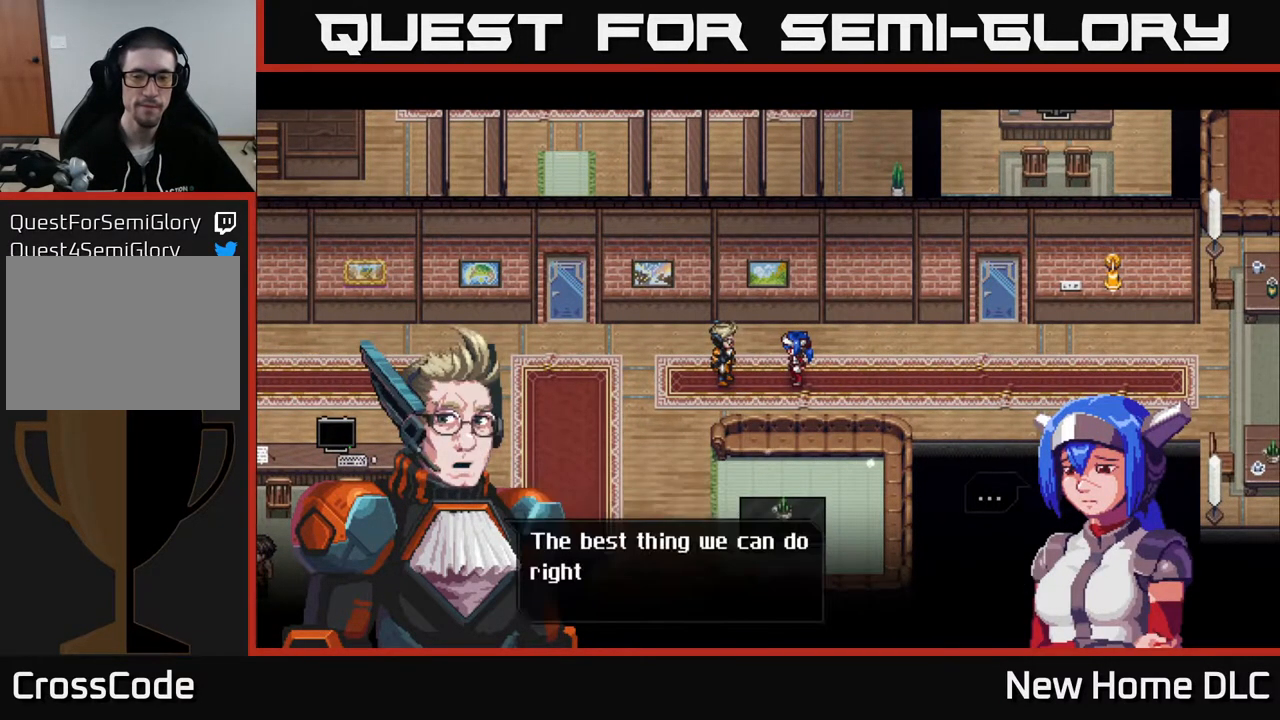
{"buttons": [], "left_stick": "center", "right_stick": "center", "events": []}
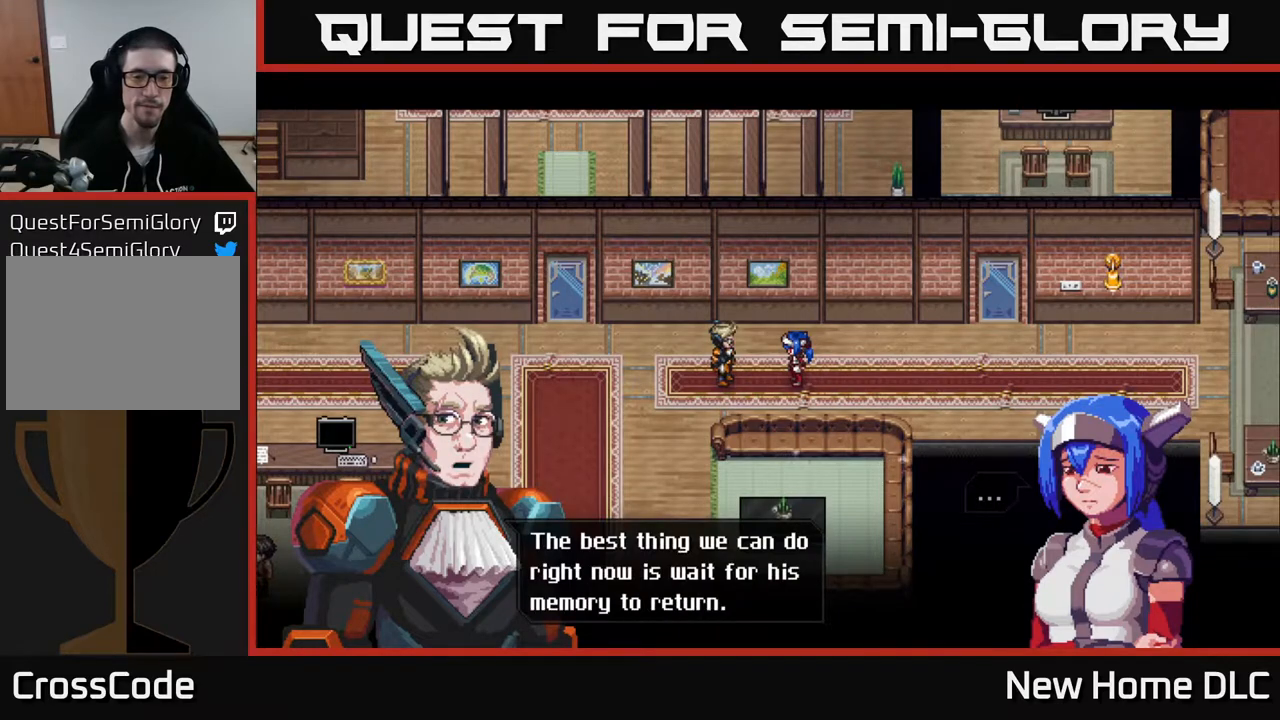
{"buttons": [], "left_stick": "center", "right_stick": "center", "events": []}
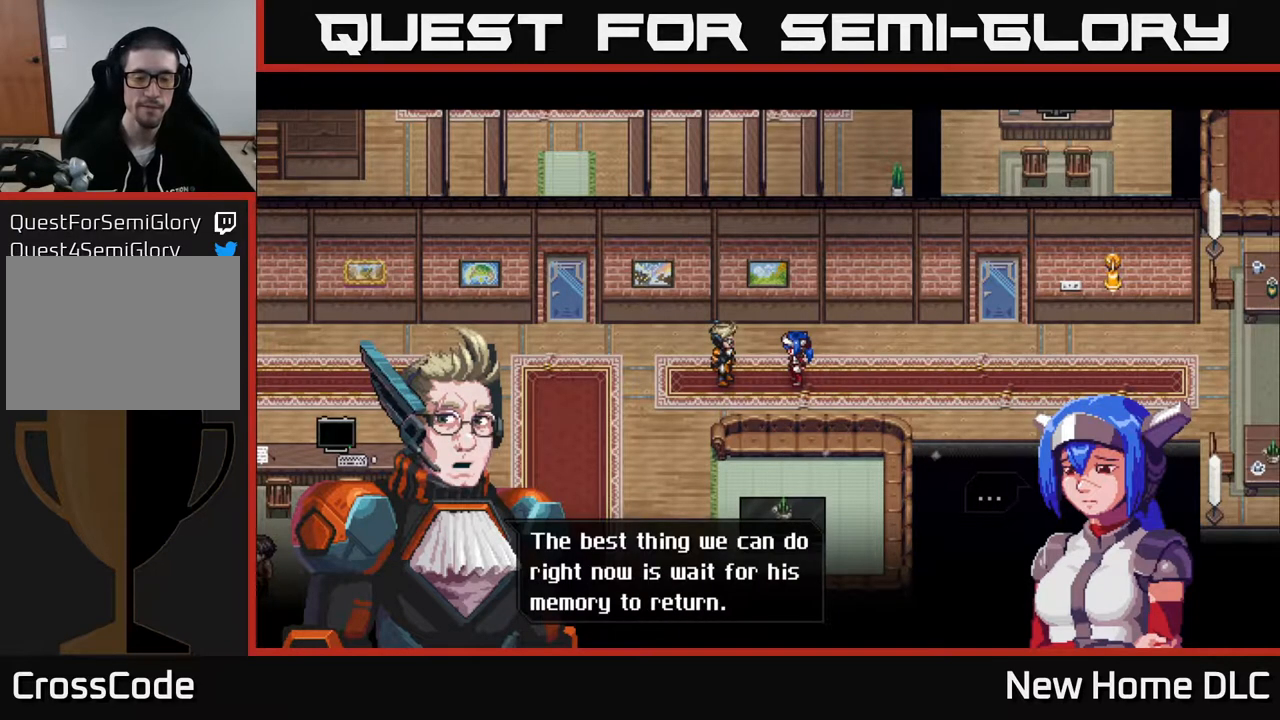
{"buttons": [], "left_stick": "center", "right_stick": "center", "events": []}